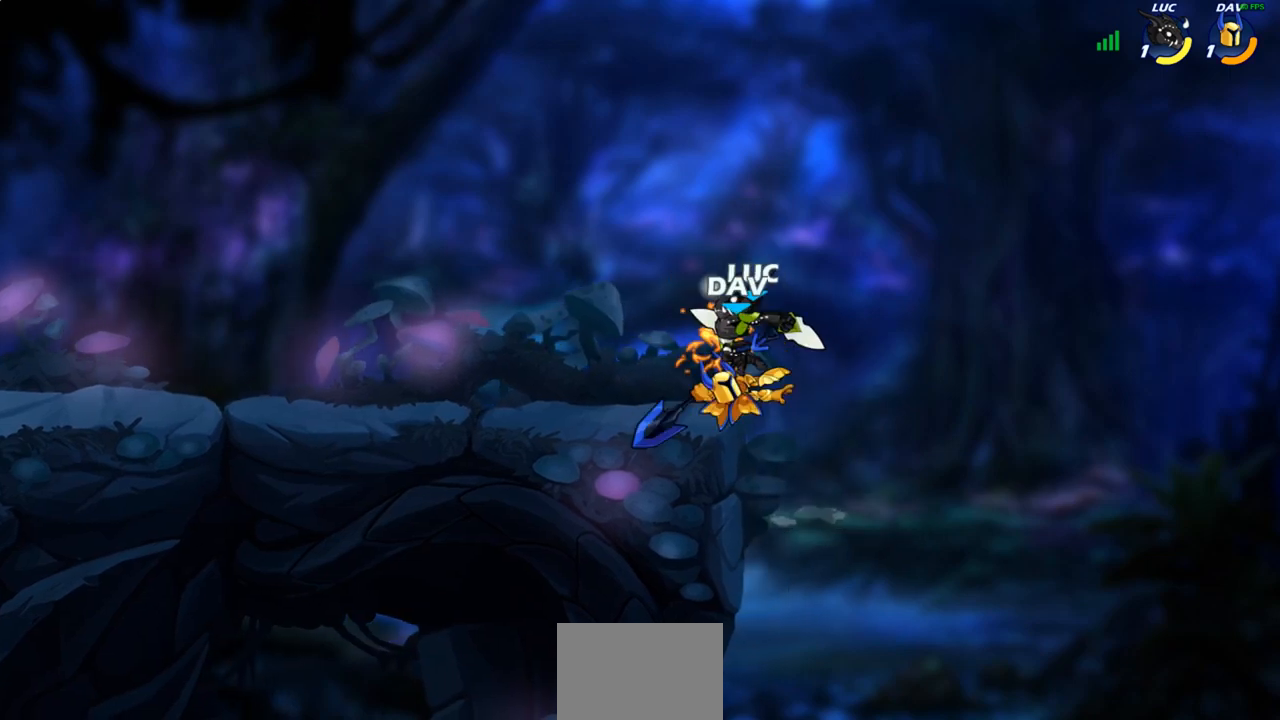
Gameplay with a controller (PlayStation layout); each line is a JSON object with the inputs held at the frame after it. "events" lists button and stick changes between this image and that frame as [ms after this image, input, new state], when the widget could be followed in between.
{"buttons": [], "left_stick": "down", "right_stick": "center", "events": [[283, "R2", "down"], [433, "R2", "up"], [433, "left_stick", "down-left"], [483, "left_stick", "down"]]}
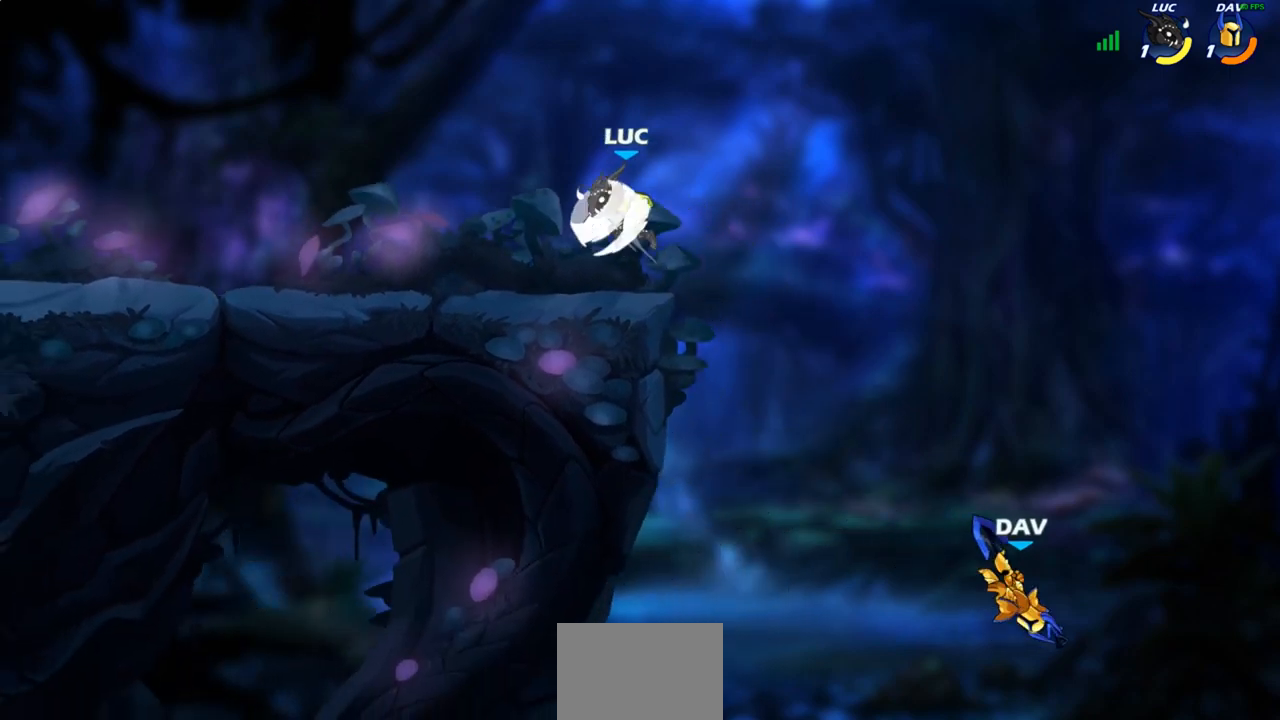
{"buttons": [], "left_stick": "down-right", "right_stick": "center", "events": [[17, "left_stick", "down-right"], [67, "left_stick", "right"], [217, "left_stick", "down-right"]]}
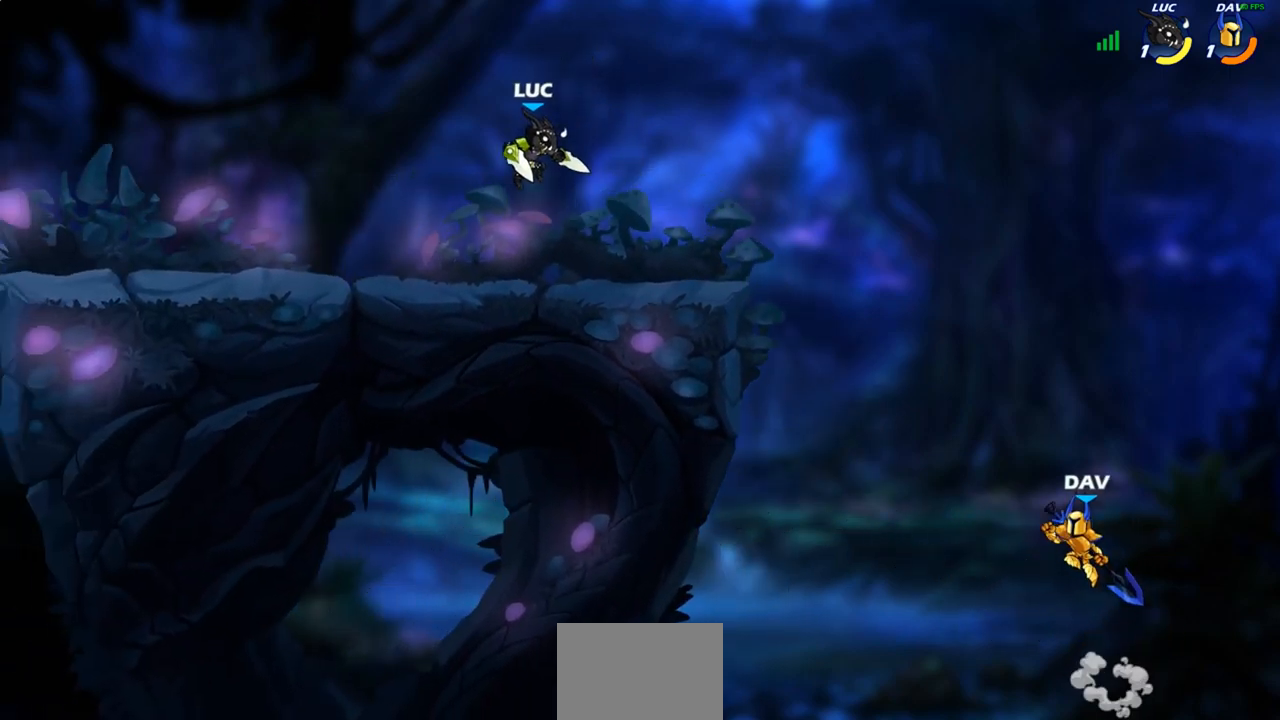
{"buttons": [], "left_stick": "center", "right_stick": "center", "events": [[167, "CROSS", "down"], [267, "CROSS", "up"], [317, "R1", "down"], [383, "R1", "up"], [450, "left_stick", "center"]]}
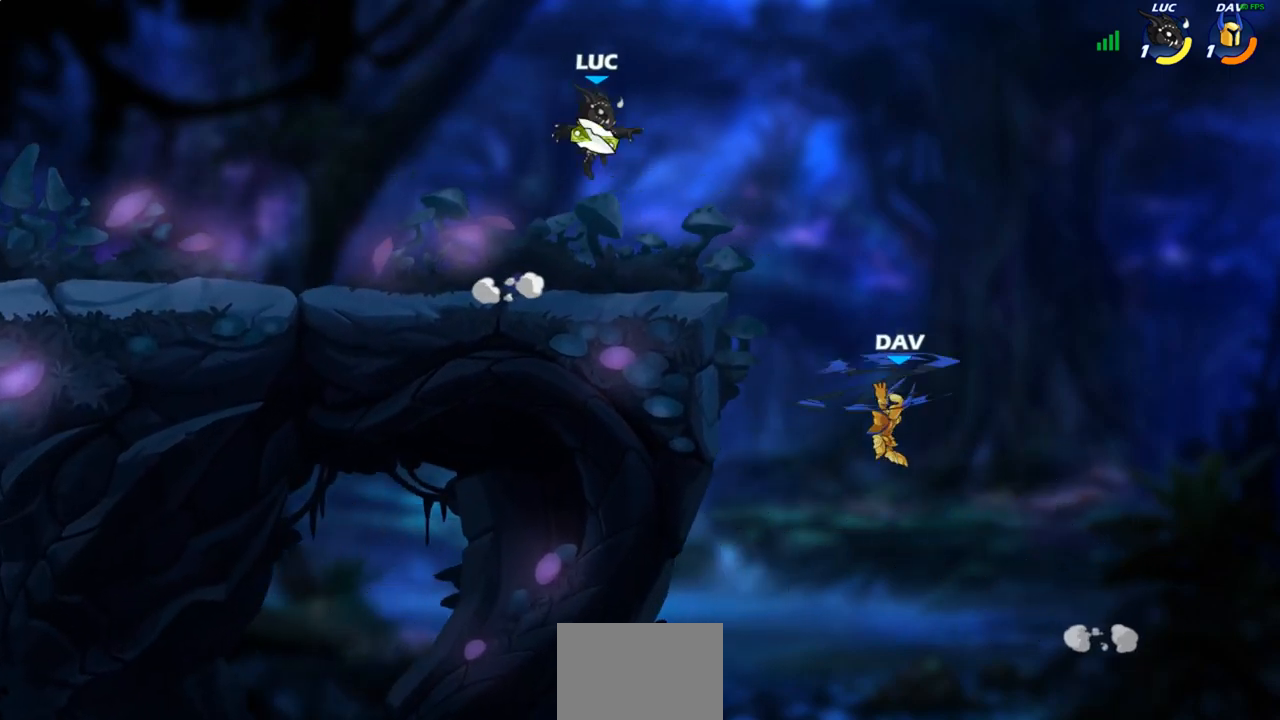
{"buttons": [], "left_stick": "down-right", "right_stick": "center", "events": [[233, "left_stick", "down"], [383, "left_stick", "down-right"]]}
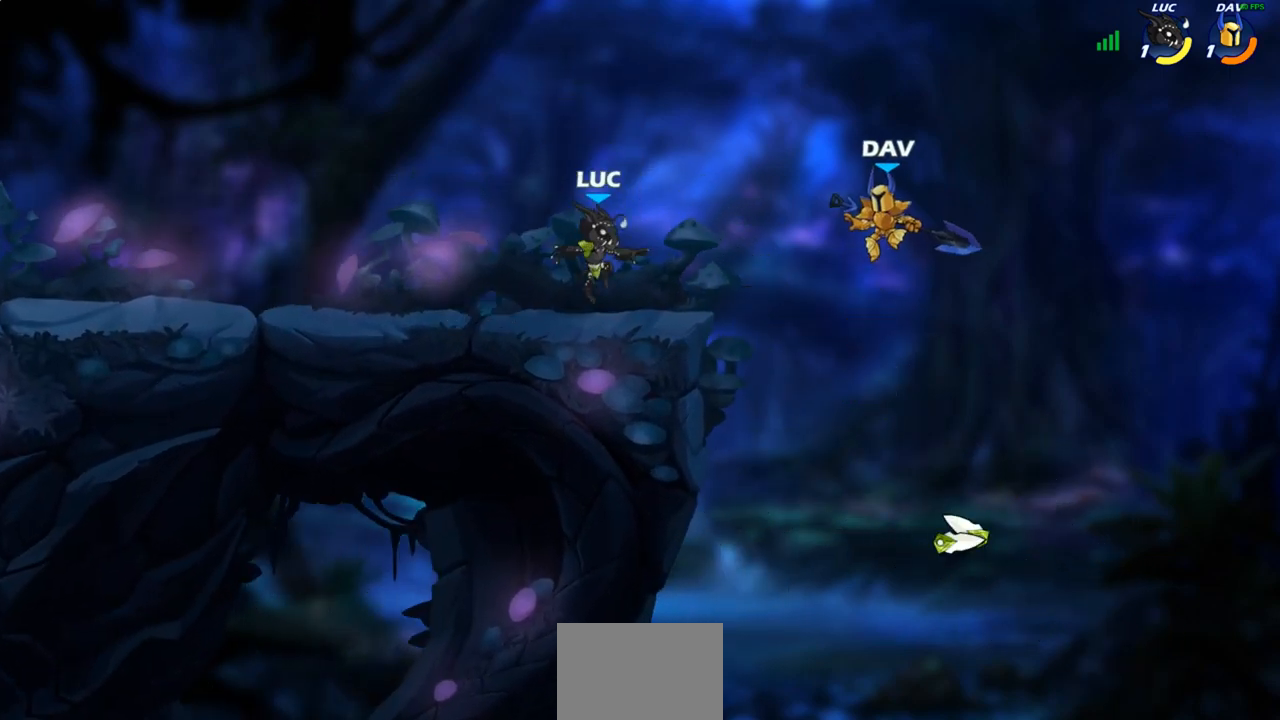
{"buttons": [], "left_stick": "center", "right_stick": "center", "events": [[117, "CIRCLE", "down"], [117, "left_stick", "down"], [200, "CIRCLE", "up"], [250, "left_stick", "center"]]}
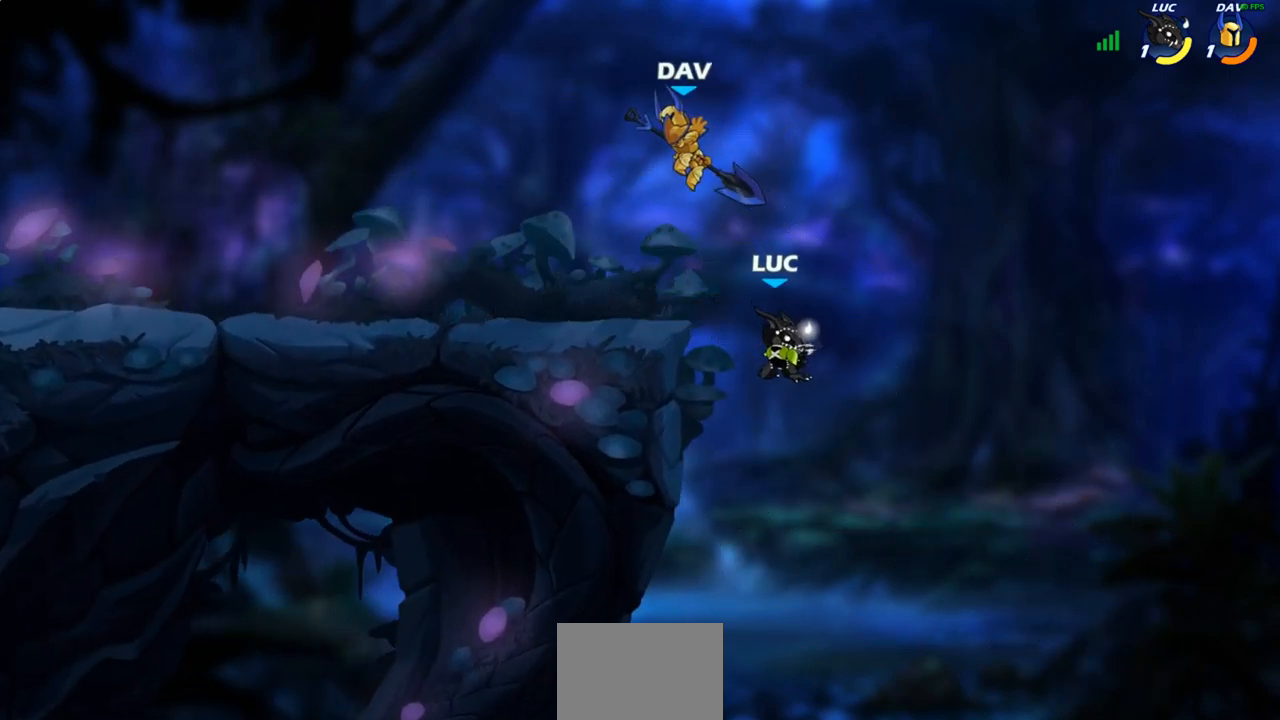
{"buttons": ["CIRCLE"], "left_stick": "up-right", "right_stick": "center", "events": [[267, "left_stick", "up-left"], [350, "CROSS", "down"], [417, "left_stick", "up-right"], [433, "CIRCLE", "down"], [450, "CROSS", "up"]]}
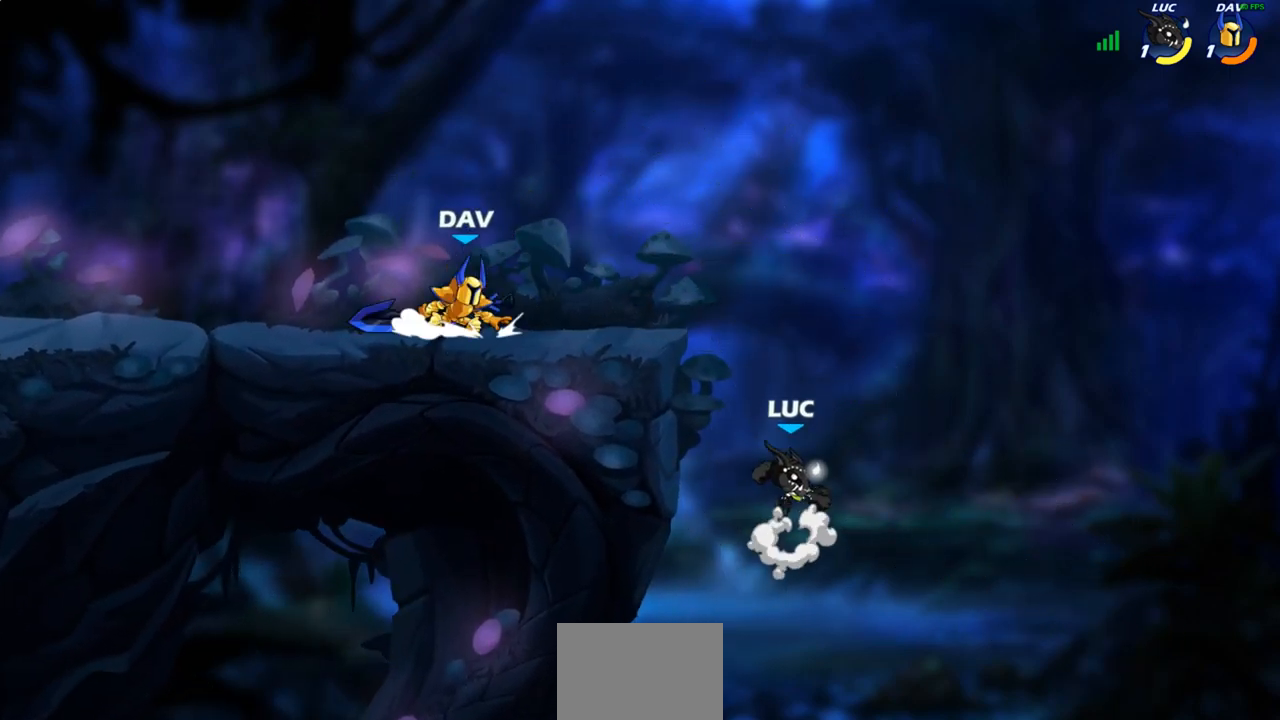
{"buttons": [], "left_stick": "up-left", "right_stick": "center", "events": [[50, "CIRCLE", "up"], [233, "left_stick", "up-left"]]}
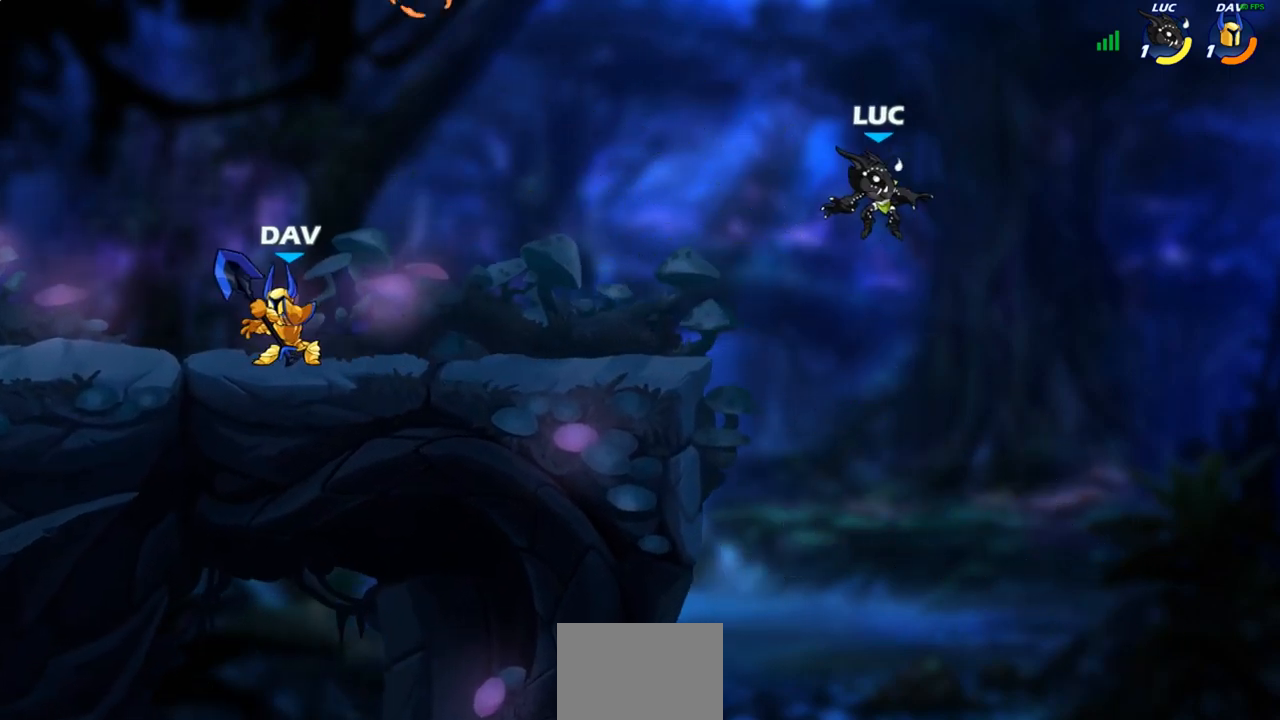
{"buttons": ["R2"], "left_stick": "left", "right_stick": "center", "events": [[33, "left_stick", "down-left"], [233, "left_stick", "left"], [483, "R2", "down"]]}
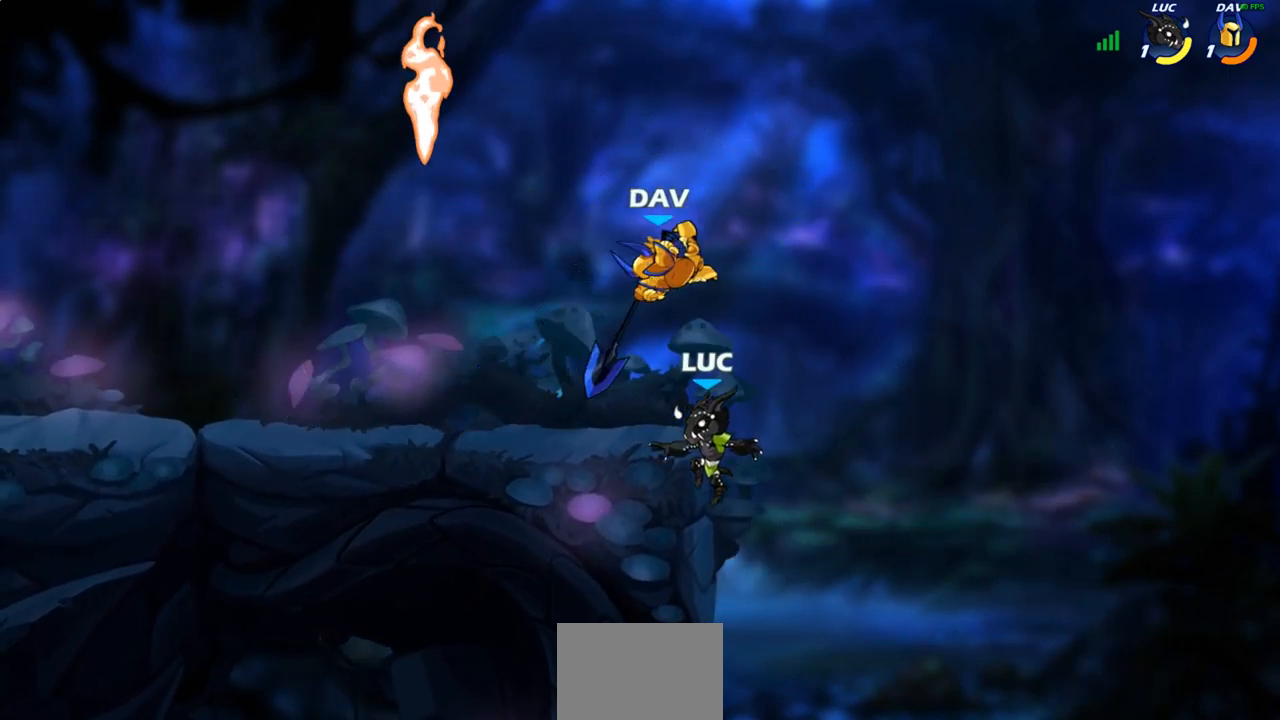
{"buttons": [], "left_stick": "center", "right_stick": "center", "events": [[133, "R2", "up"], [317, "left_stick", "up-right"], [333, "CROSS", "down"], [383, "SQUARE", "down"], [383, "left_stick", "up-left"], [417, "right_stick", "down"], [450, "CROSS", "up"], [450, "SQUARE", "up"], [467, "right_stick", "center"], [500, "left_stick", "center"]]}
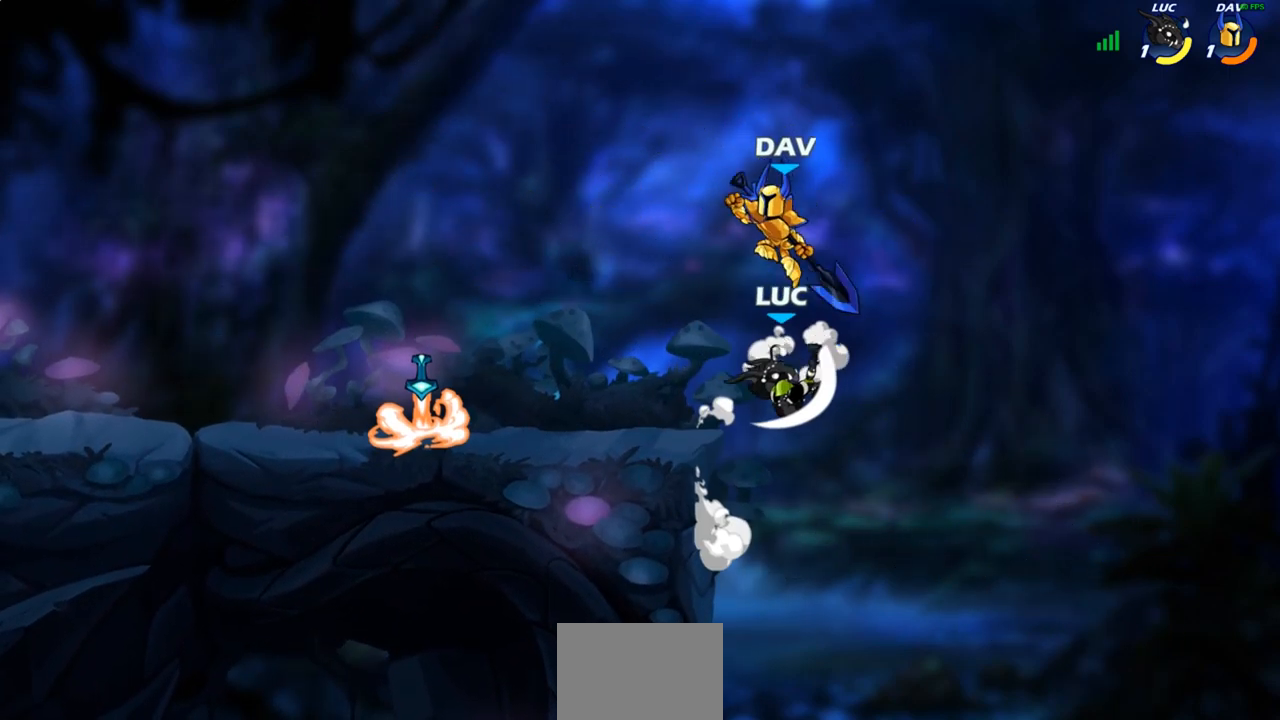
{"buttons": [], "left_stick": "left", "right_stick": "center", "events": [[233, "left_stick", "left"]]}
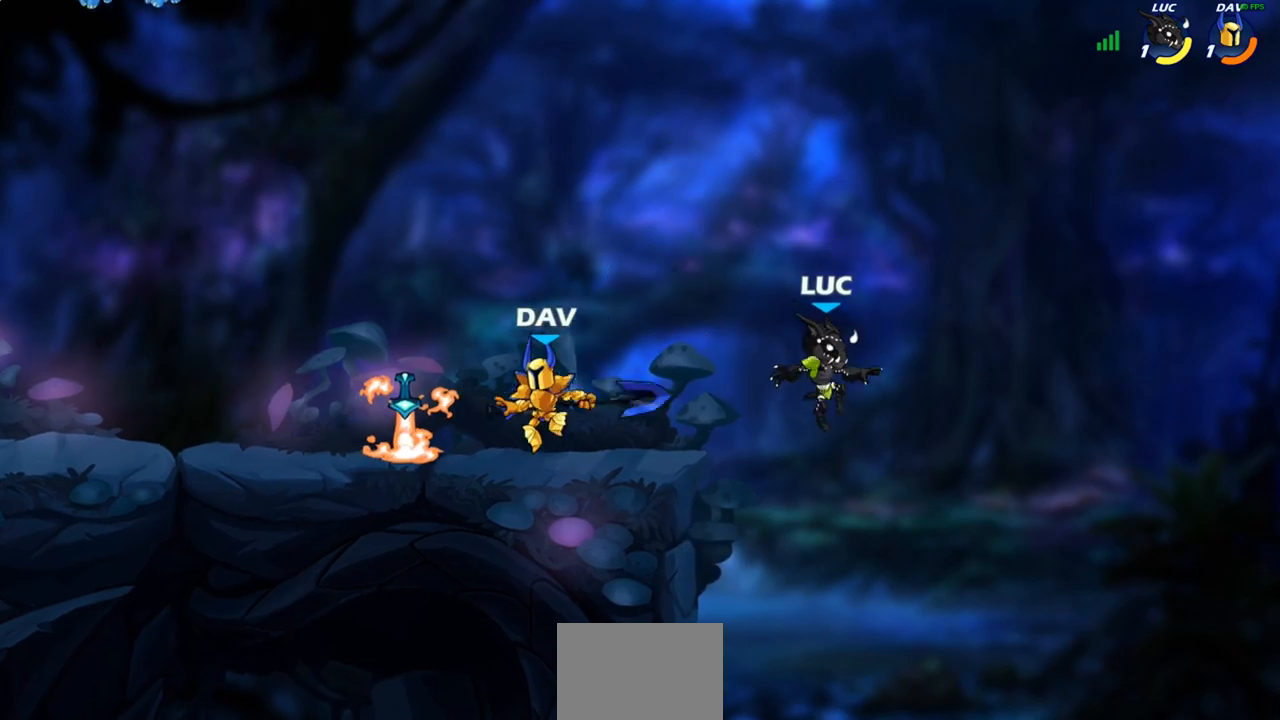
{"buttons": [], "left_stick": "center", "right_stick": "center", "events": [[50, "CROSS", "down"], [100, "CIRCLE", "down"], [100, "left_stick", "up-left"], [133, "CROSS", "up"], [217, "CIRCLE", "up"], [483, "left_stick", "center"]]}
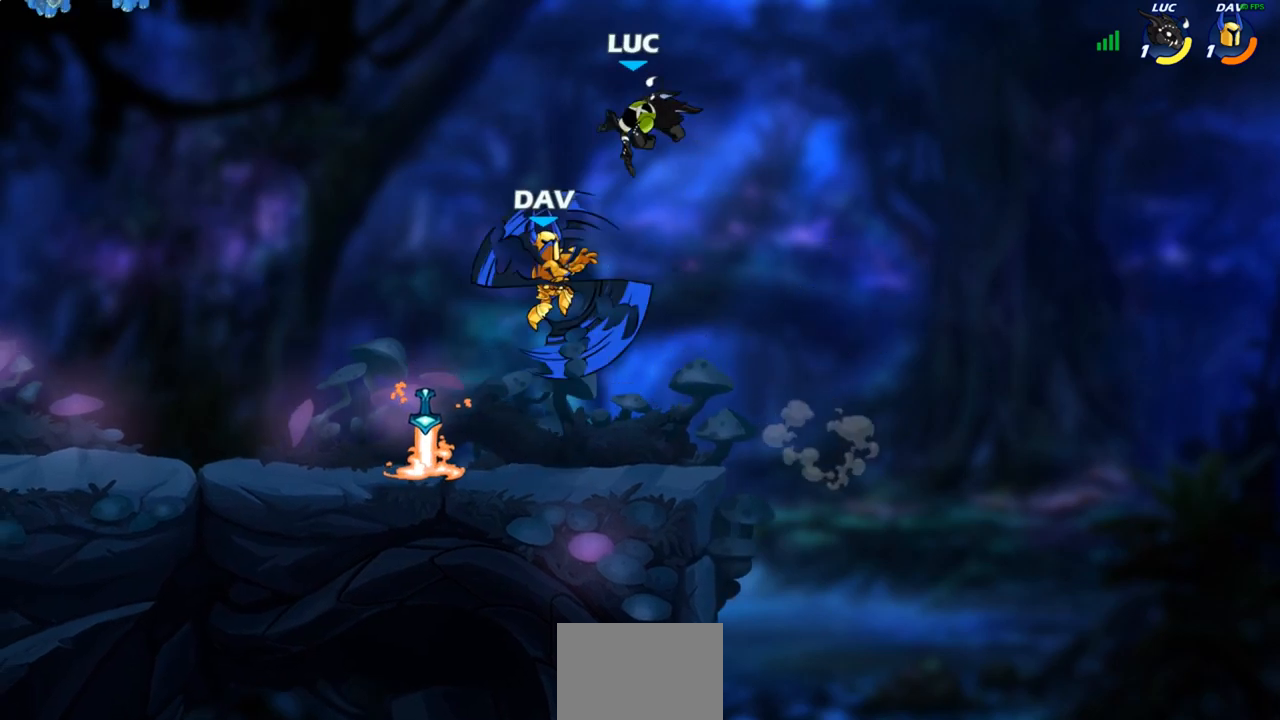
{"buttons": [], "left_stick": "down", "right_stick": "center", "events": [[133, "left_stick", "down-right"], [200, "left_stick", "down"]]}
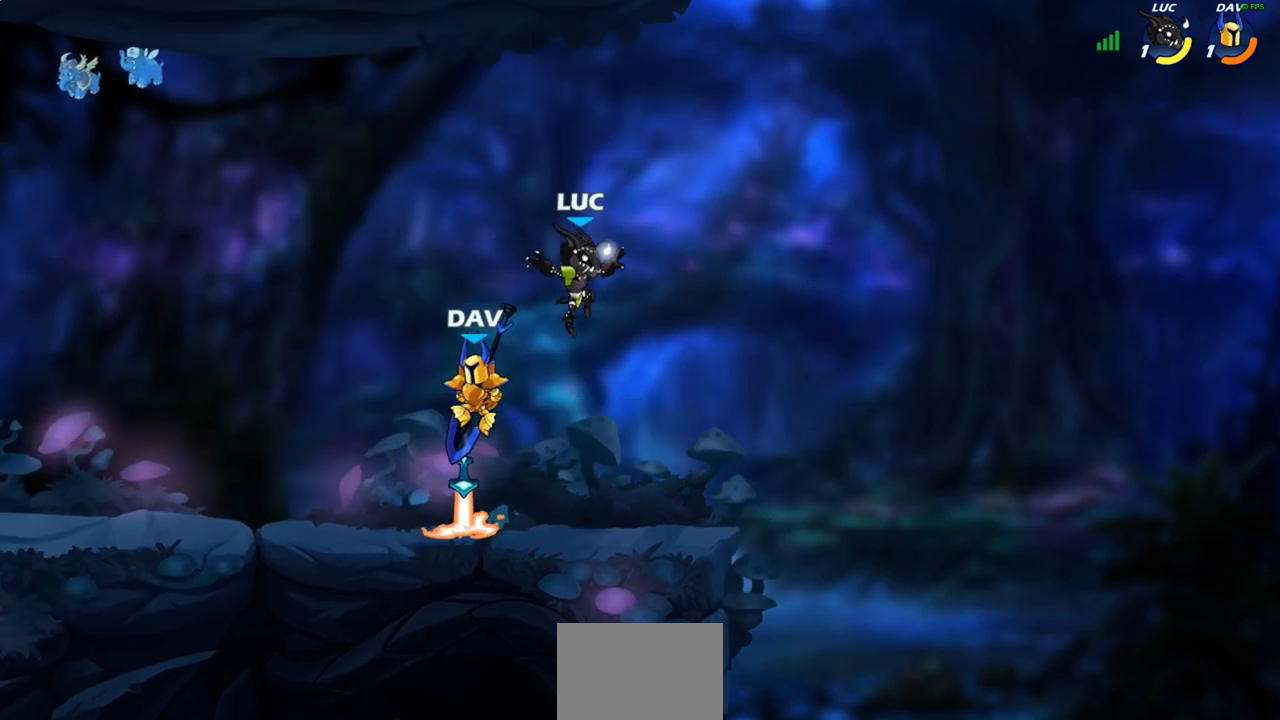
{"buttons": [], "left_stick": "center", "right_stick": "center", "events": [[33, "left_stick", "right"], [333, "left_stick", "center"], [383, "left_stick", "left"], [467, "left_stick", "center"]]}
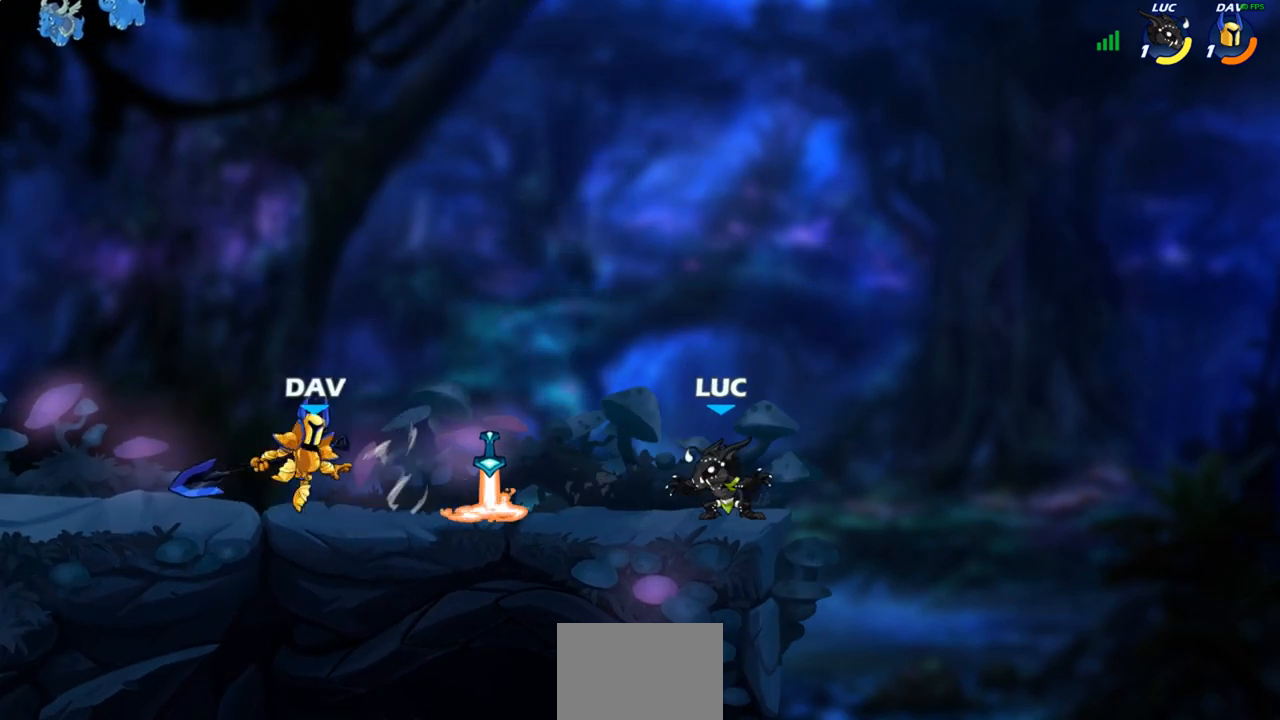
{"buttons": ["R2"], "left_stick": "left", "right_stick": "center", "events": [[300, "left_stick", "left"], [400, "R2", "down"]]}
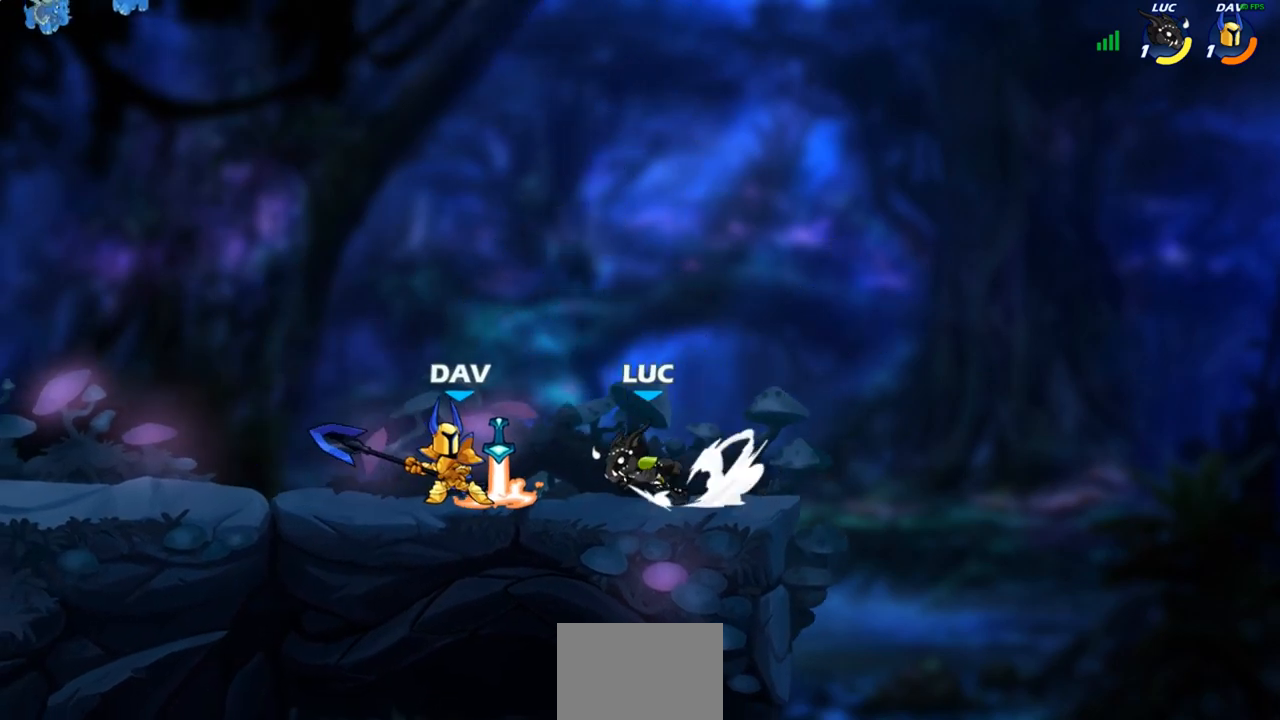
{"buttons": [], "left_stick": "right", "right_stick": "center", "events": [[33, "R2", "up"], [50, "SQUARE", "down"], [150, "SQUARE", "up"], [183, "left_stick", "center"], [317, "left_stick", "right"]]}
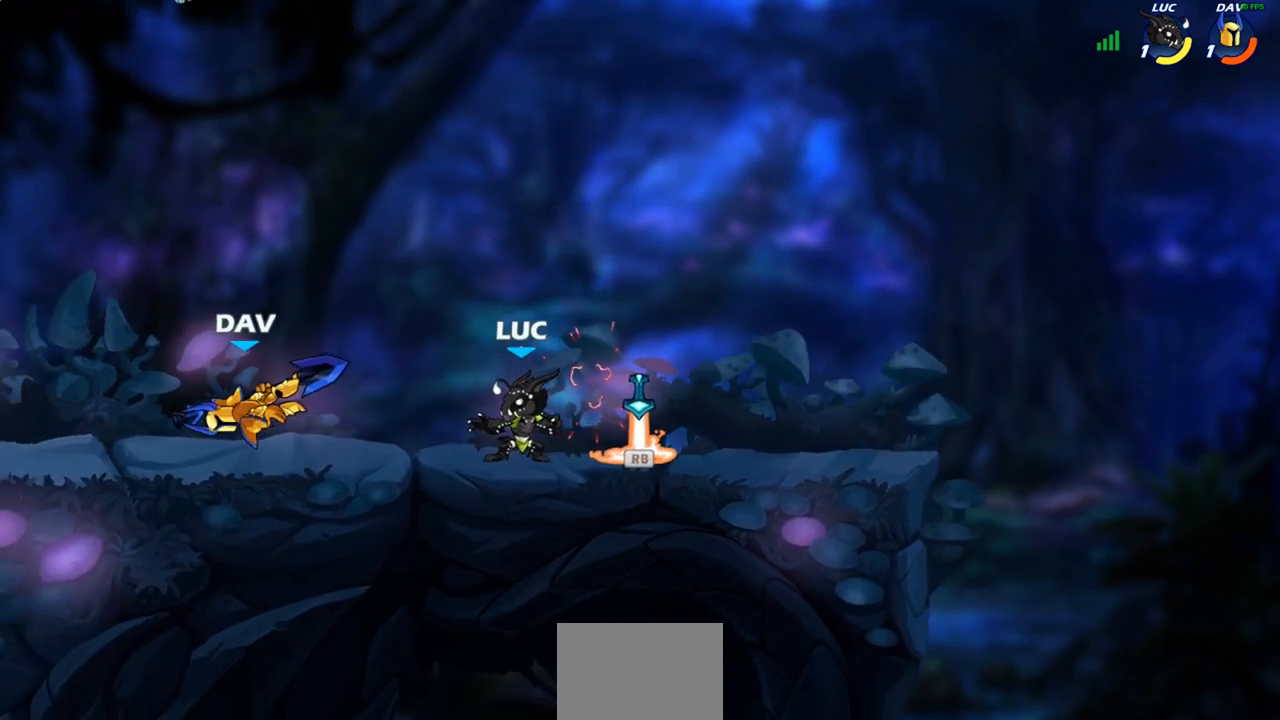
{"buttons": ["R2"], "left_stick": "left", "right_stick": "center", "events": [[250, "R1", "down"], [283, "left_stick", "up"], [333, "R1", "up"], [367, "left_stick", "left"], [433, "R2", "down"]]}
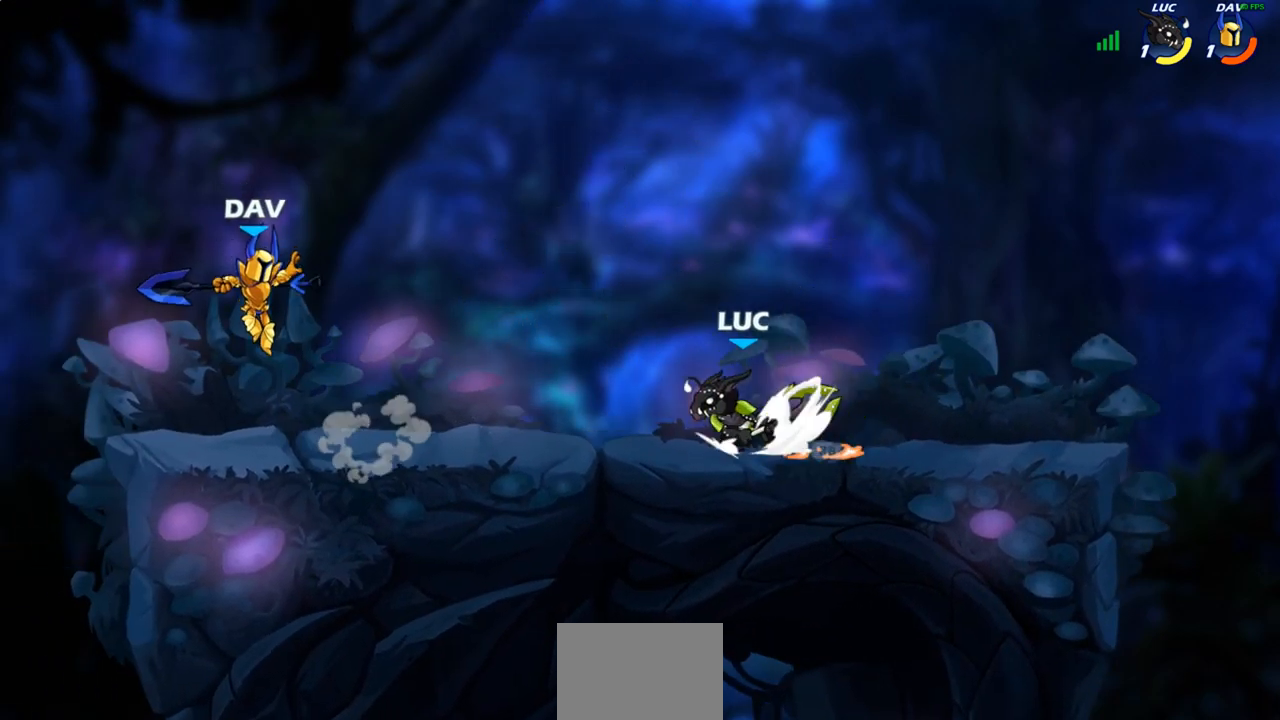
{"buttons": [], "left_stick": "center", "right_stick": "center", "events": [[50, "R2", "up"], [67, "CIRCLE", "down"], [150, "CIRCLE", "up"], [400, "left_stick", "center"]]}
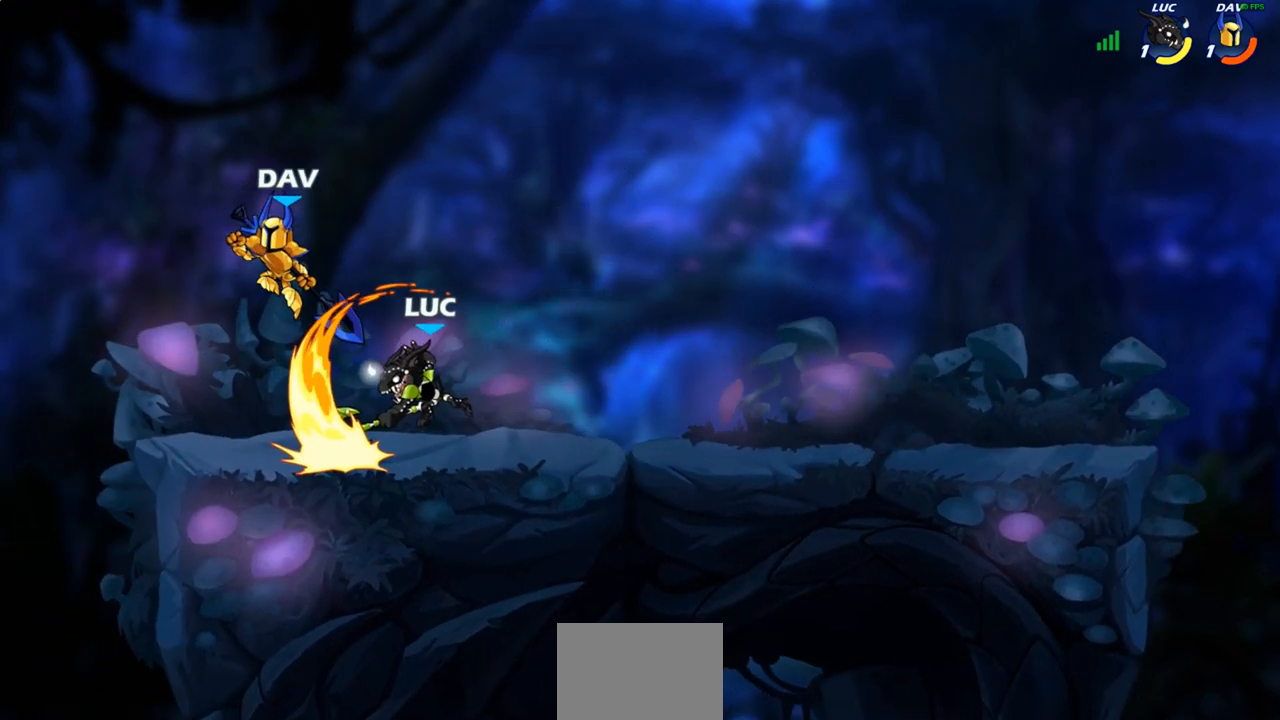
{"buttons": [], "left_stick": "center", "right_stick": "center", "events": [[367, "SQUARE", "down"], [433, "SQUARE", "up"]]}
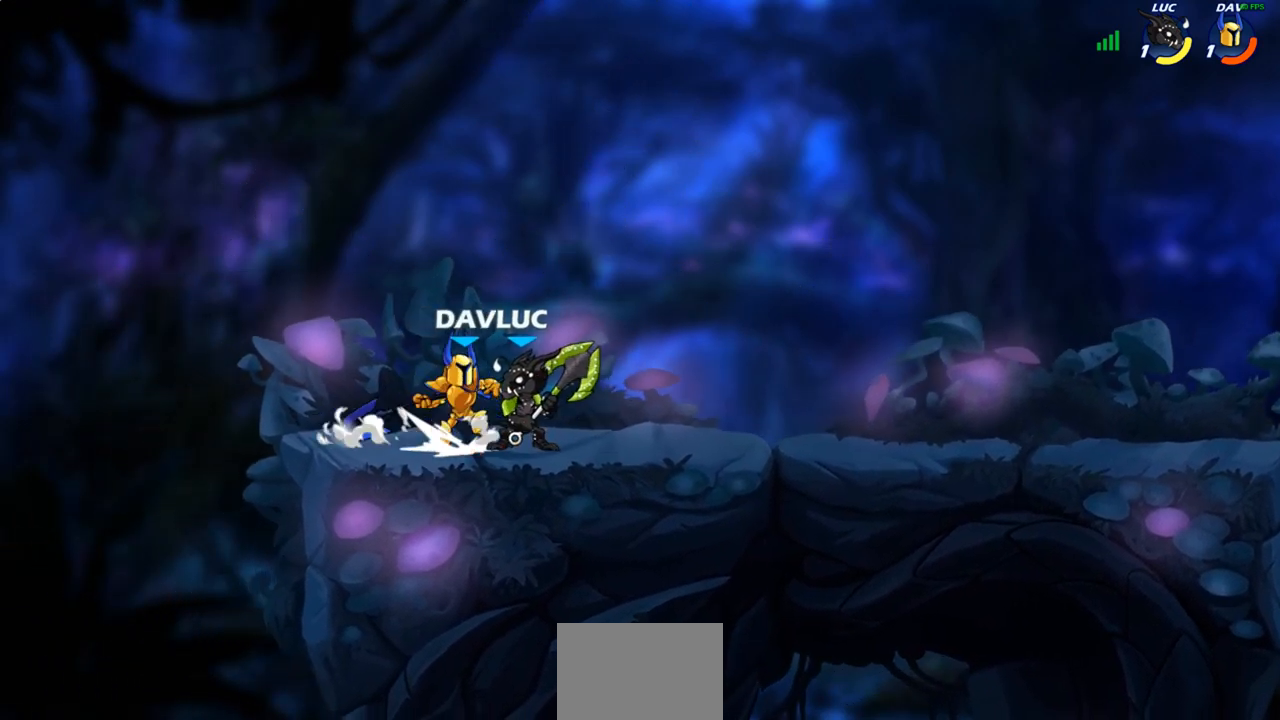
{"buttons": [], "left_stick": "center", "right_stick": "center", "events": [[17, "SQUARE", "down"], [100, "SQUARE", "up"], [167, "SQUARE", "down"], [250, "SQUARE", "up"]]}
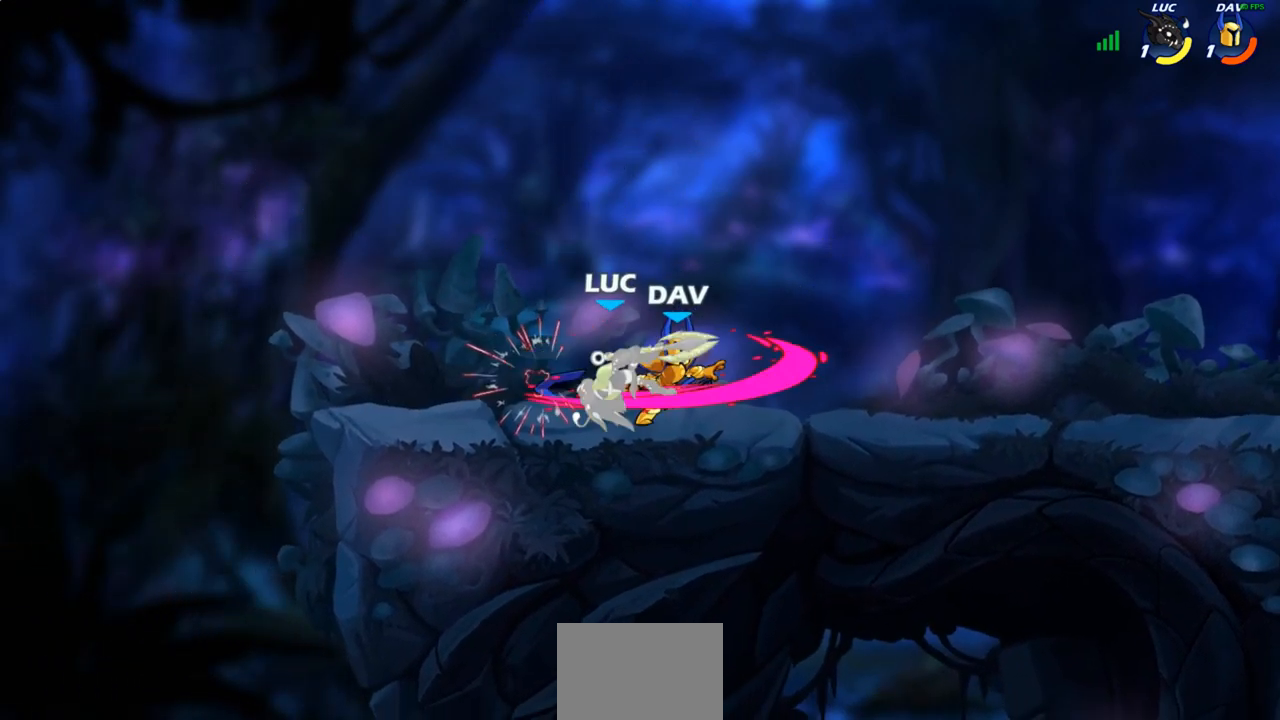
{"buttons": ["R2"], "left_stick": "right", "right_stick": "center", "events": [[183, "left_stick", "right"], [400, "R2", "down"]]}
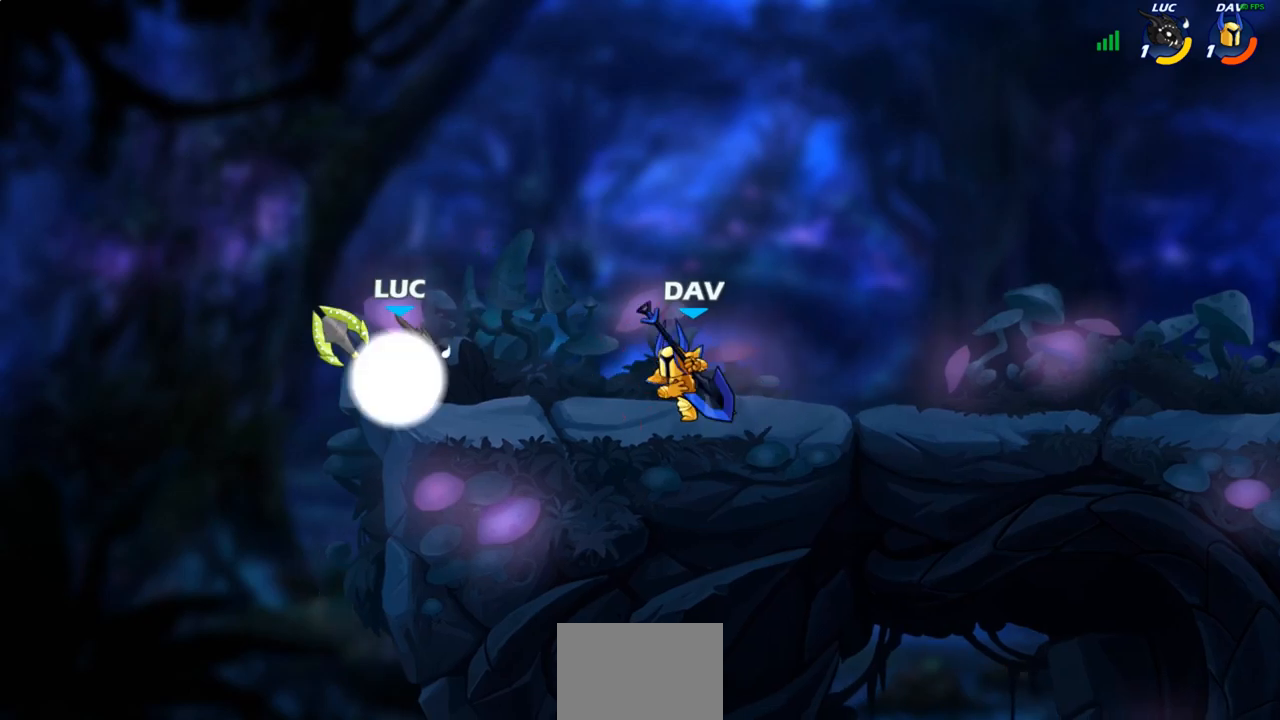
{"buttons": [], "left_stick": "left", "right_stick": "center", "events": [[50, "R2", "up"], [150, "left_stick", "left"], [367, "left_stick", "right"], [450, "left_stick", "left"]]}
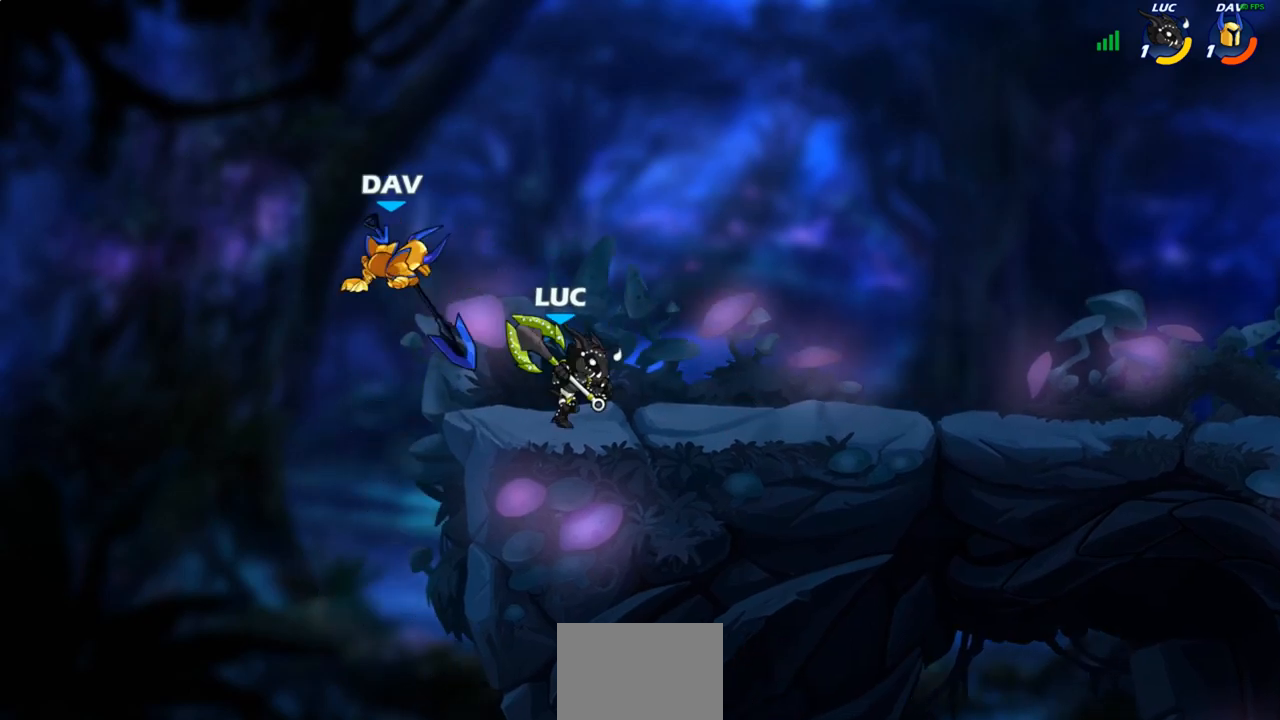
{"buttons": [], "left_stick": "center", "right_stick": "center", "events": [[100, "left_stick", "down-left"], [117, "SQUARE", "down"], [183, "SQUARE", "up"], [233, "left_stick", "center"], [400, "left_stick", "left"], [467, "left_stick", "center"]]}
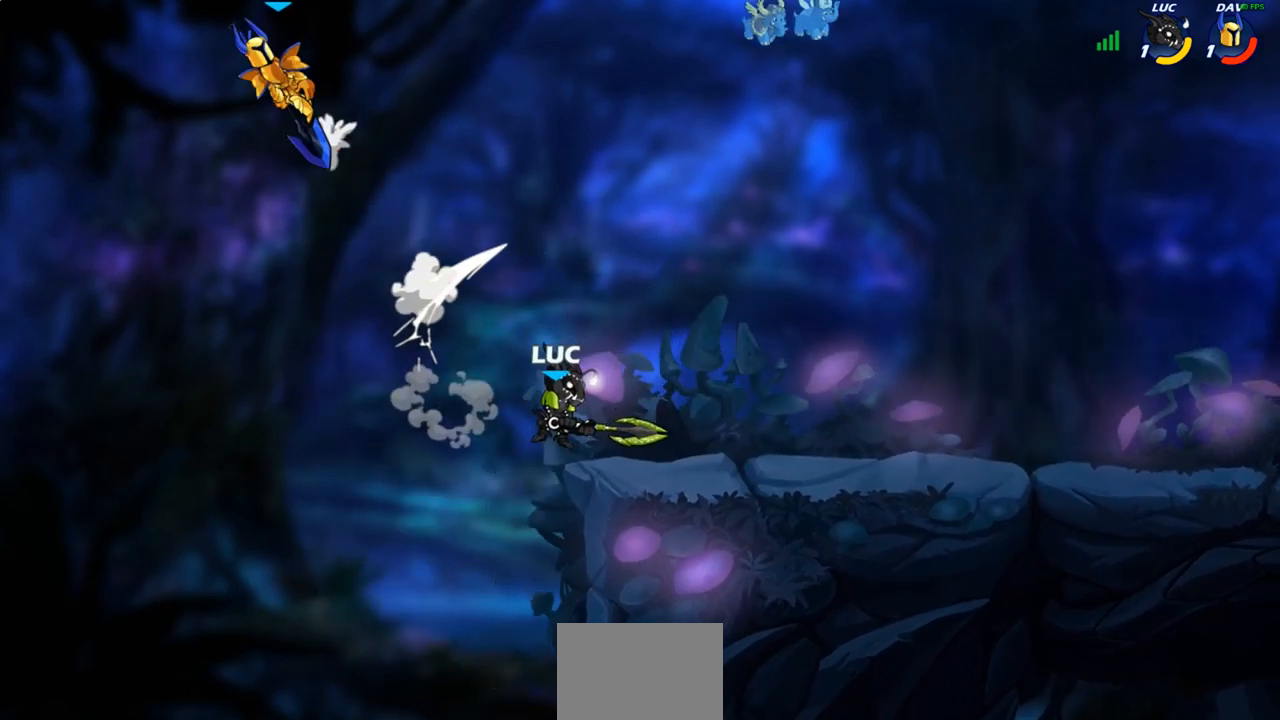
{"buttons": [], "left_stick": "center", "right_stick": "center", "events": [[150, "CROSS", "down"], [300, "CROSS", "up"]]}
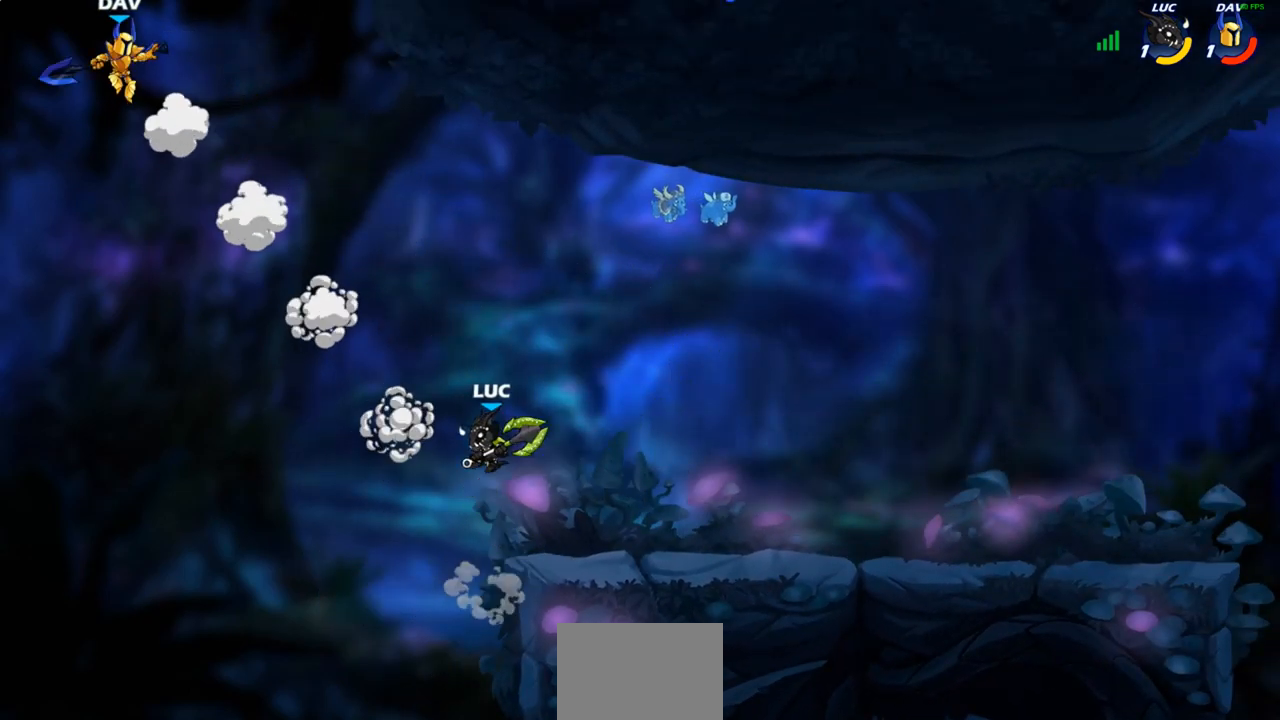
{"buttons": [], "left_stick": "right", "right_stick": "center", "events": [[333, "CROSS", "down"], [433, "left_stick", "right"], [500, "CROSS", "up"]]}
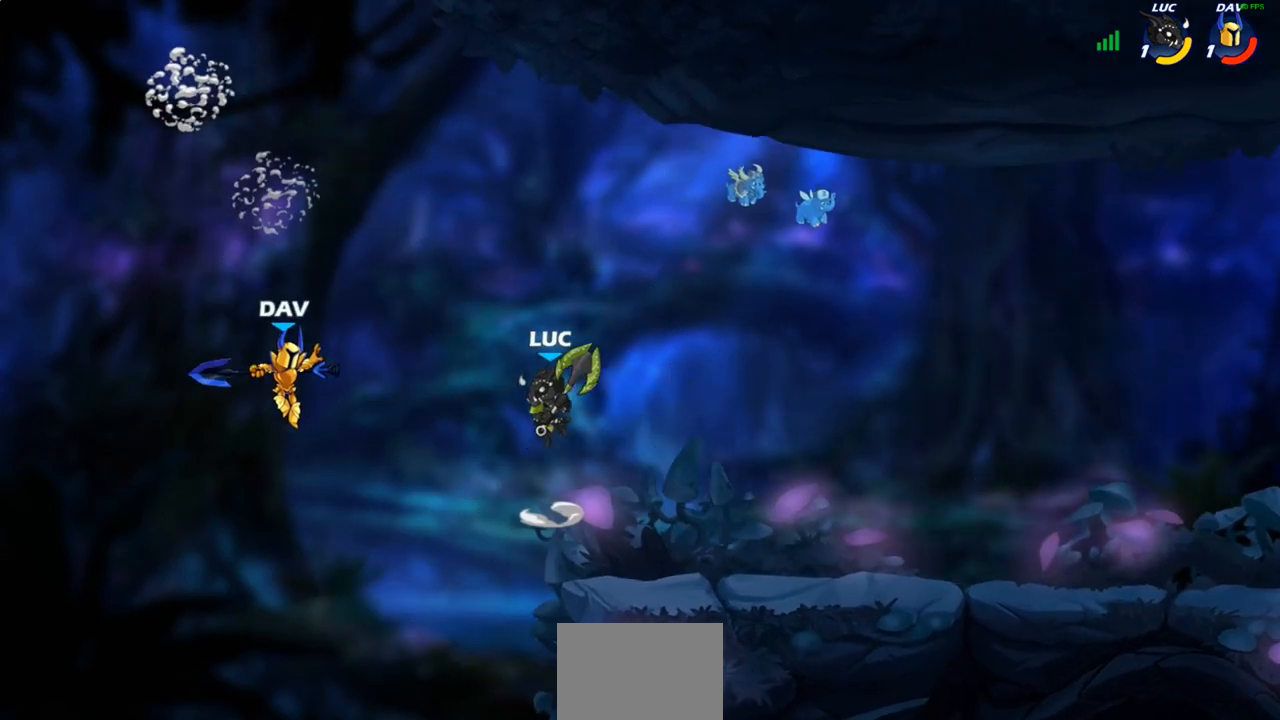
{"buttons": ["SQUARE"], "left_stick": "down-left", "right_stick": "center", "events": [[183, "left_stick", "up-left"], [317, "left_stick", "down-left"], [433, "SQUARE", "down"]]}
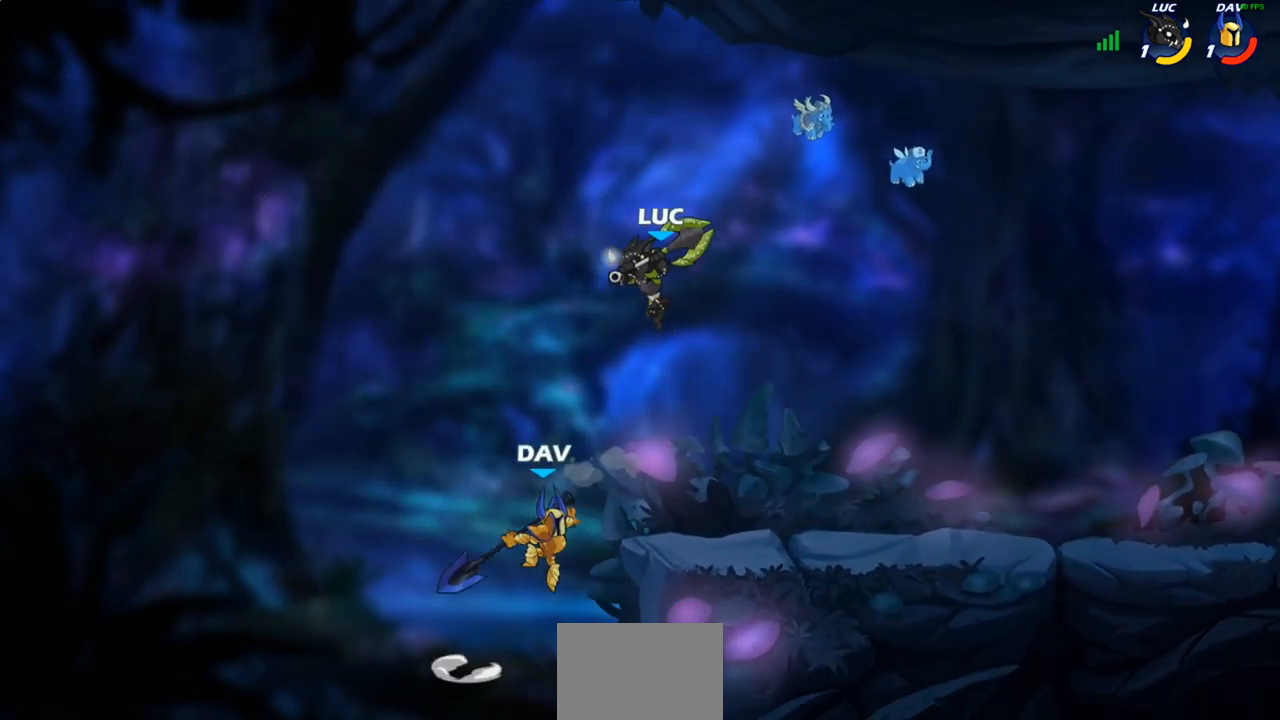
{"buttons": [], "left_stick": "up-right", "right_stick": "center", "events": [[17, "SQUARE", "up"], [167, "left_stick", "right"], [333, "left_stick", "up-right"]]}
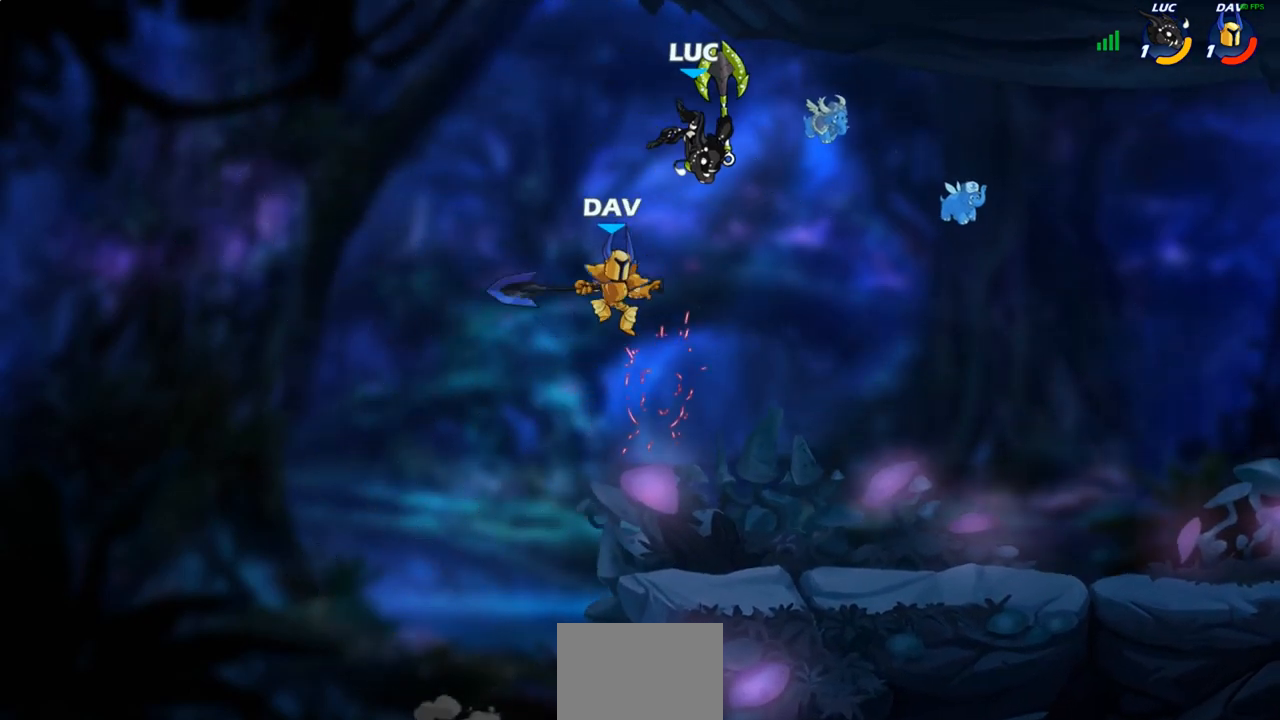
{"buttons": [], "left_stick": "right", "right_stick": "center", "events": [[33, "left_stick", "down-right"], [100, "SQUARE", "down"], [167, "SQUARE", "up"], [250, "left_stick", "right"]]}
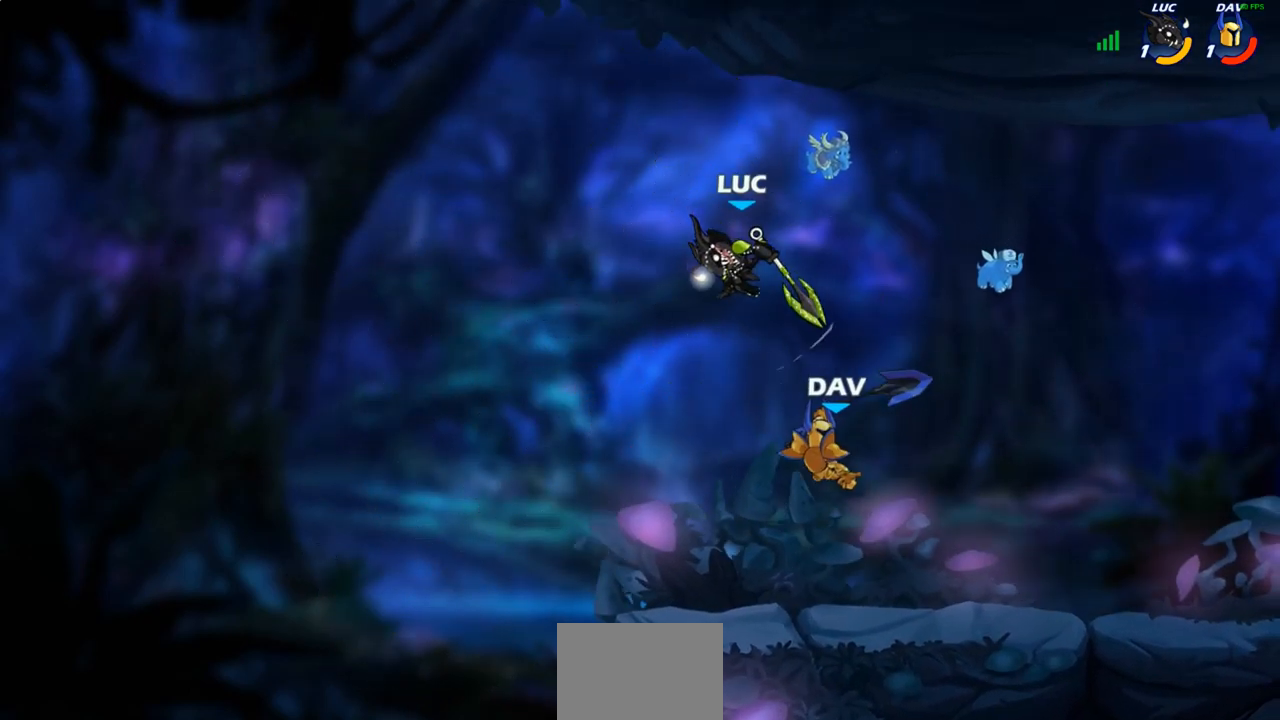
{"buttons": ["R2"], "left_stick": "up-left", "right_stick": "center", "events": [[233, "left_stick", "up-right"], [400, "left_stick", "up-left"], [417, "R2", "down"]]}
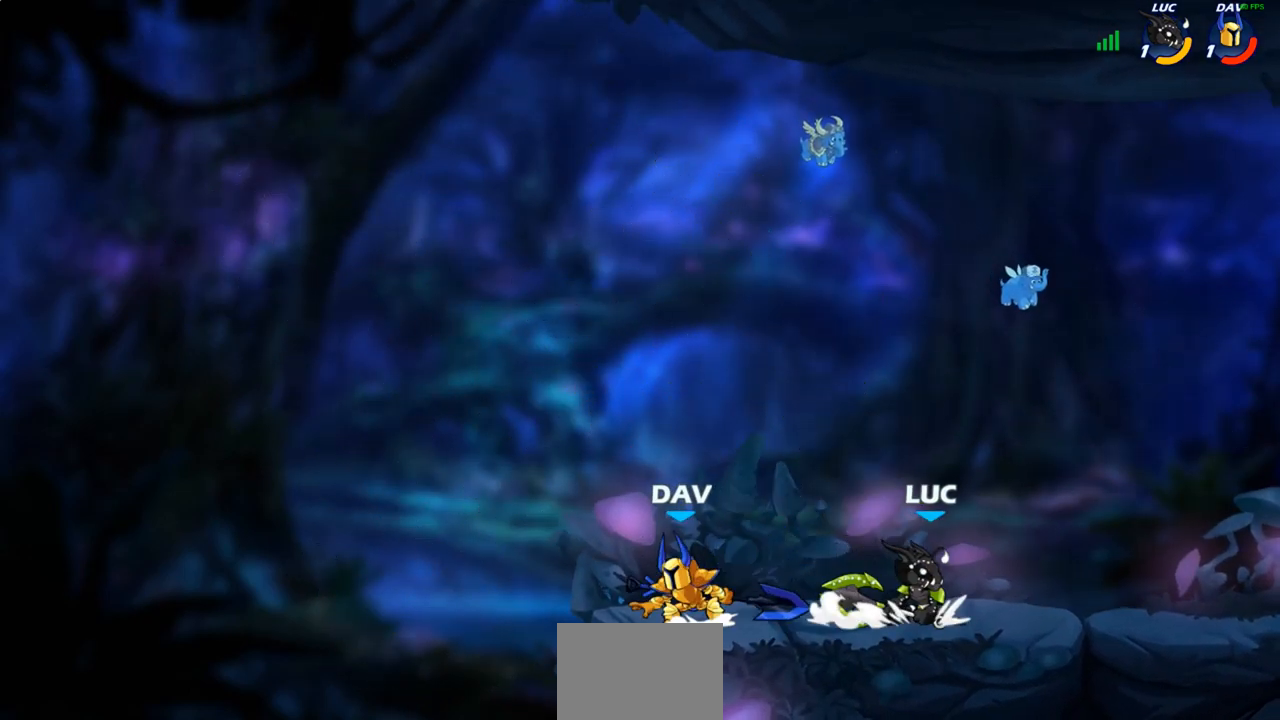
{"buttons": ["SQUARE"], "left_stick": "center", "right_stick": "center", "events": [[33, "left_stick", "center"], [100, "R2", "up"], [417, "left_stick", "up-left"], [500, "SQUARE", "down"], [500, "left_stick", "center"]]}